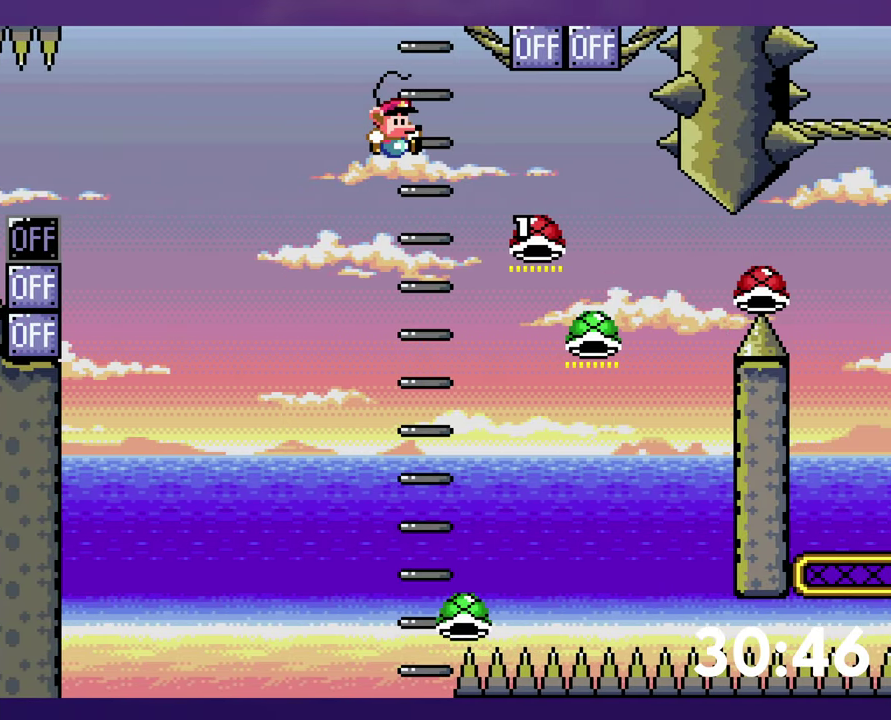
Gameplay with a controller (Nintendo layout); each line is a JSON object with the inputs held at the frame after it. "events" lists button and stick changes between this image and that frame as [ms after this image, input, new state], when the widget could be followed in between. Not read: L3 R3 SELECT START.
{"buttons": ["B", "DPAD_LEFT"], "events": [[283, "Y", "up"], [366, "DPAD_RIGHT", "up"], [400, "DPAD_LEFT", "down"], [433, "DPAD_UP", "up"]]}
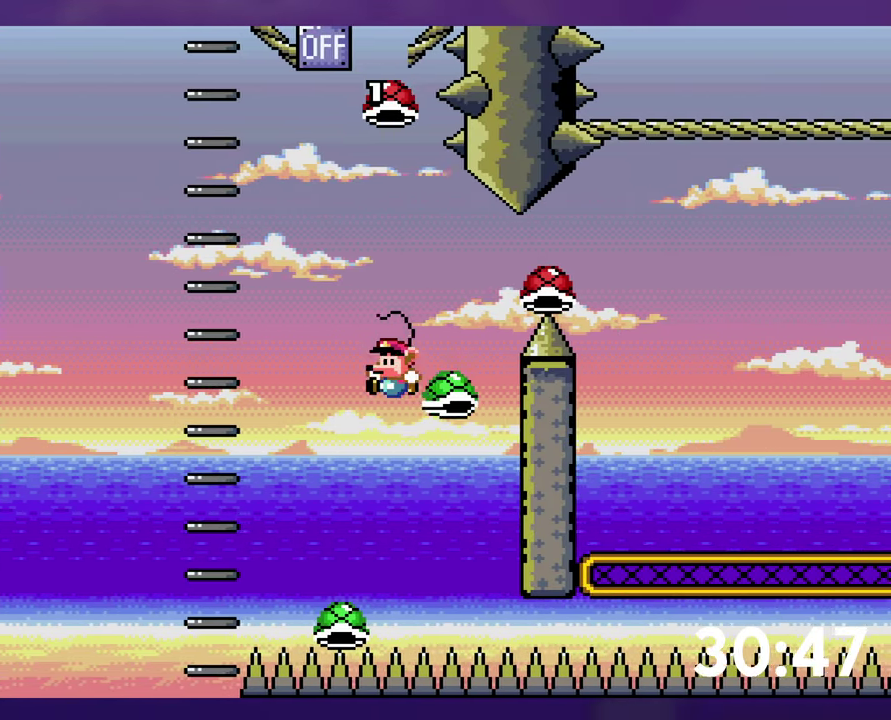
{"buttons": ["B", "Y", "DPAD_RIGHT"], "events": [[66, "DPAD_LEFT", "up"], [83, "DPAD_RIGHT", "down"], [416, "Y", "down"]]}
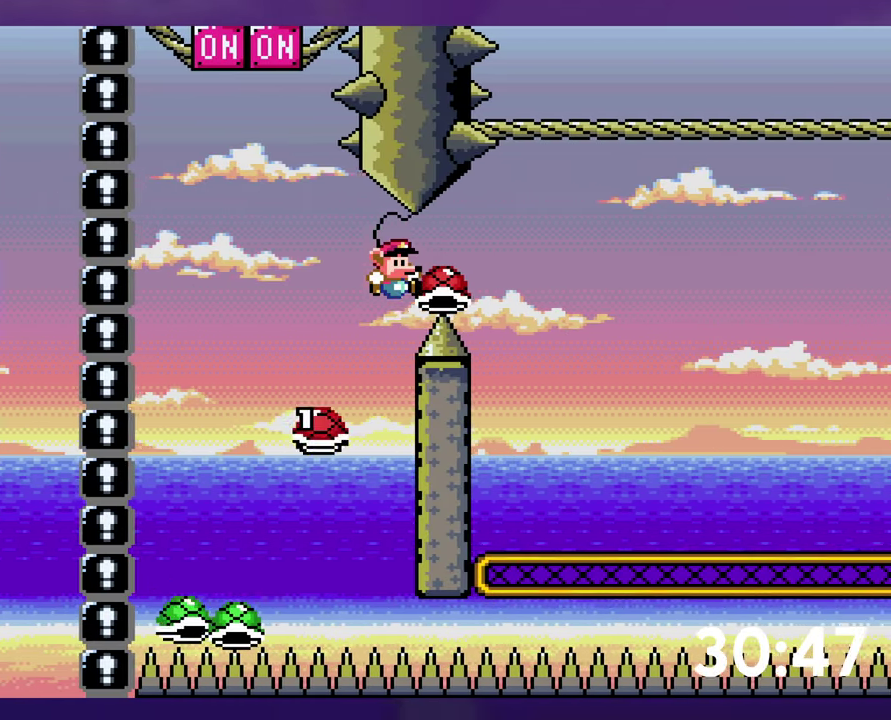
{"buttons": ["B", "DPAD_DOWN", "DPAD_LEFT"], "events": [[450, "DPAD_DOWN", "down"], [450, "DPAD_RIGHT", "up"], [483, "DPAD_LEFT", "down"], [500, "Y", "up"]]}
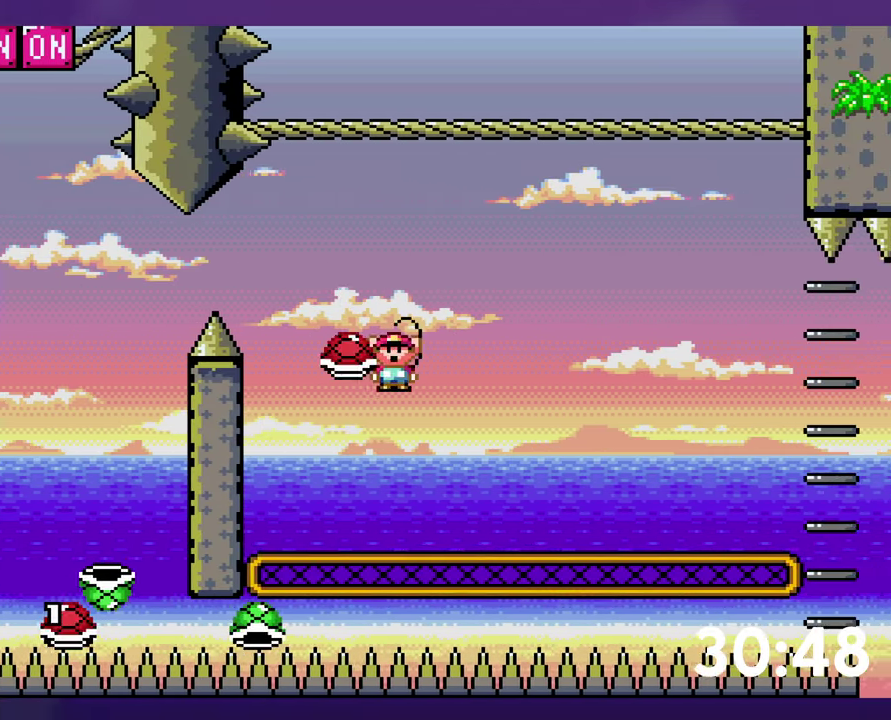
{"buttons": ["B", "Y"], "events": [[116, "DPAD_LEFT", "up"], [133, "Y", "down"], [183, "DPAD_DOWN", "up"], [183, "DPAD_RIGHT", "down"], [317, "DPAD_RIGHT", "up"]]}
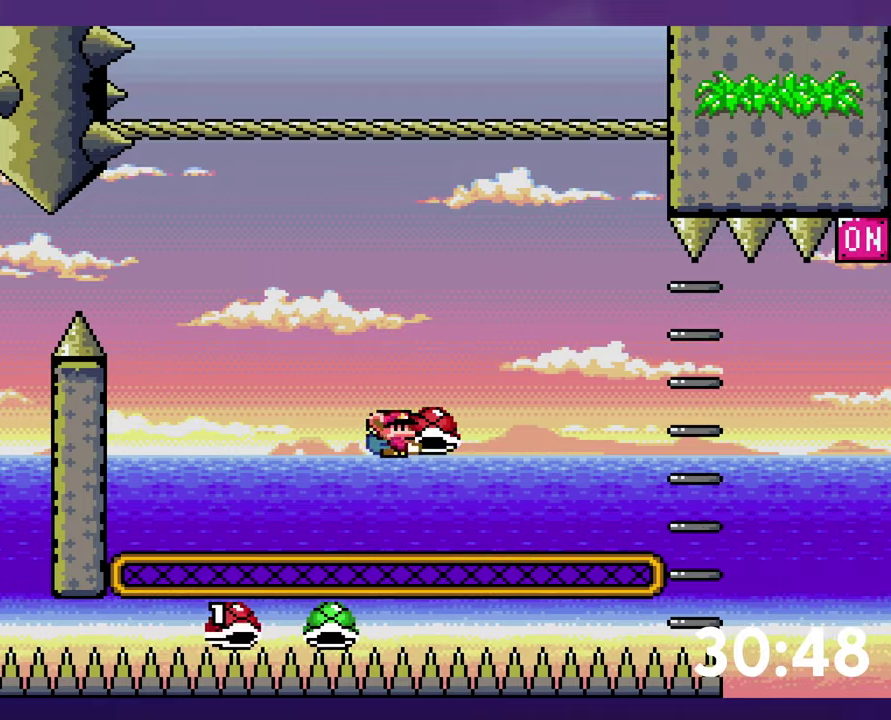
{"buttons": ["B", "Y", "DPAD_UP", "DPAD_RIGHT"], "events": [[383, "DPAD_RIGHT", "down"], [417, "B", "up"], [450, "DPAD_UP", "down"], [500, "B", "down"]]}
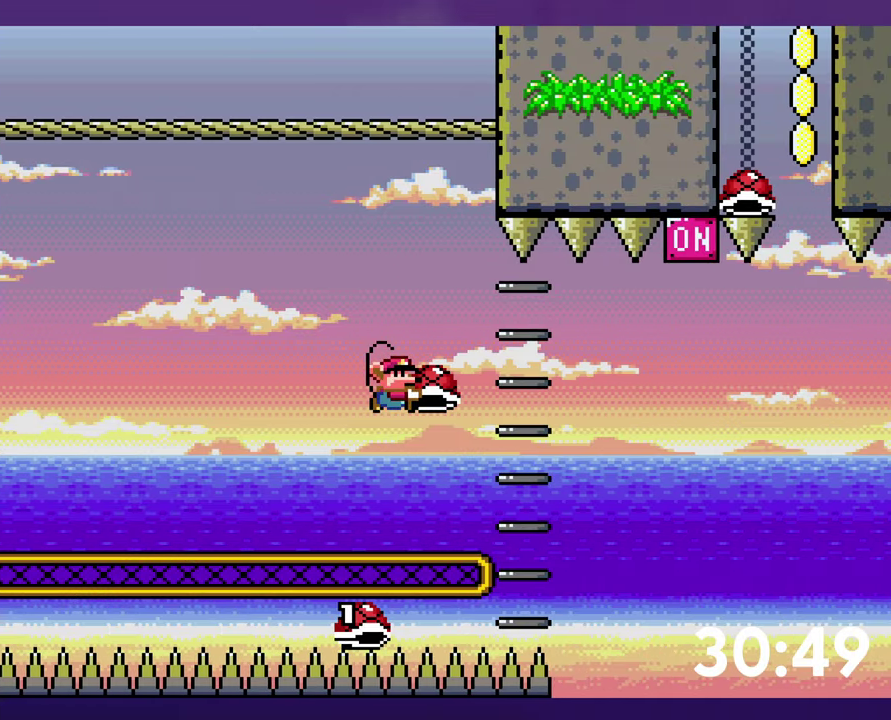
{"buttons": ["B", "Y", "DPAD_UP", "DPAD_RIGHT"], "events": []}
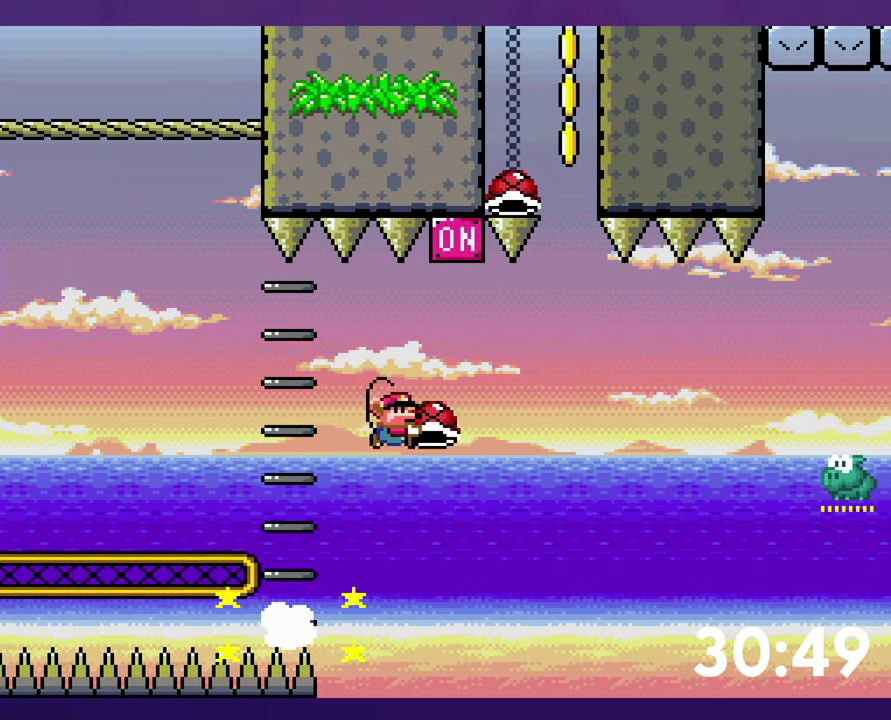
{"buttons": ["B", "Y", "DPAD_LEFT"], "events": [[33, "Y", "up"], [250, "DPAD_RIGHT", "up"], [283, "DPAD_LEFT", "down"], [283, "DPAD_UP", "up"], [367, "B", "up"], [467, "B", "down"], [483, "Y", "down"]]}
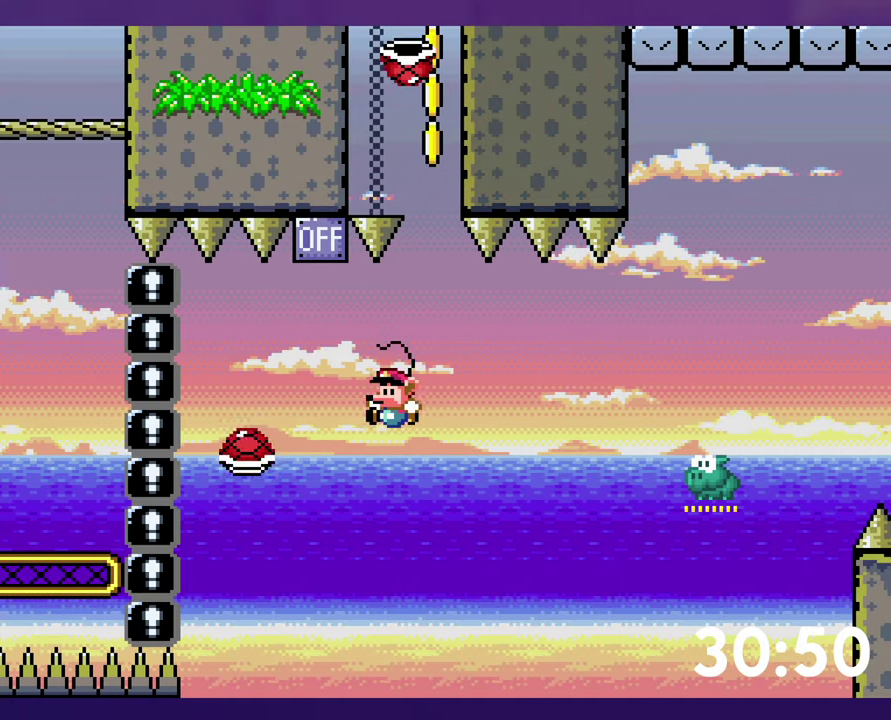
{"buttons": ["B", "Y"], "events": [[50, "DPAD_LEFT", "up"], [167, "DPAD_RIGHT", "down"], [500, "DPAD_RIGHT", "up"]]}
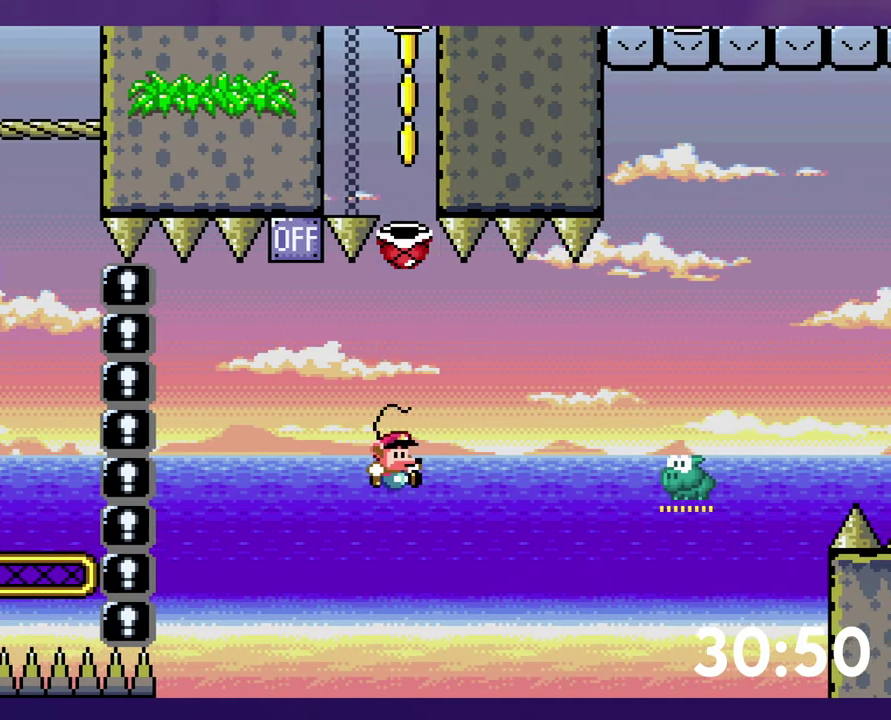
{"buttons": ["B", "Y", "DPAD_RIGHT"], "events": [[17, "DPAD_LEFT", "down"], [233, "Y", "up"], [250, "DPAD_LEFT", "up"], [333, "Y", "down"], [400, "DPAD_RIGHT", "down"]]}
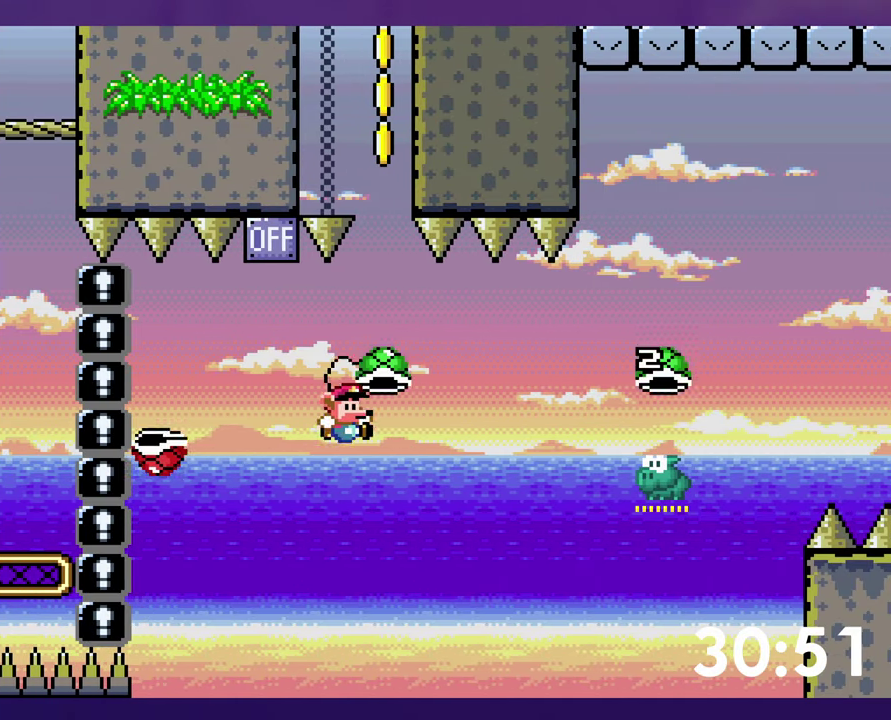
{"buttons": ["B", "Y", "DPAD_UP", "DPAD_RIGHT"], "events": [[17, "B", "up"], [50, "DPAD_RIGHT", "up"], [217, "B", "down"], [300, "DPAD_RIGHT", "down"], [317, "DPAD_UP", "down"]]}
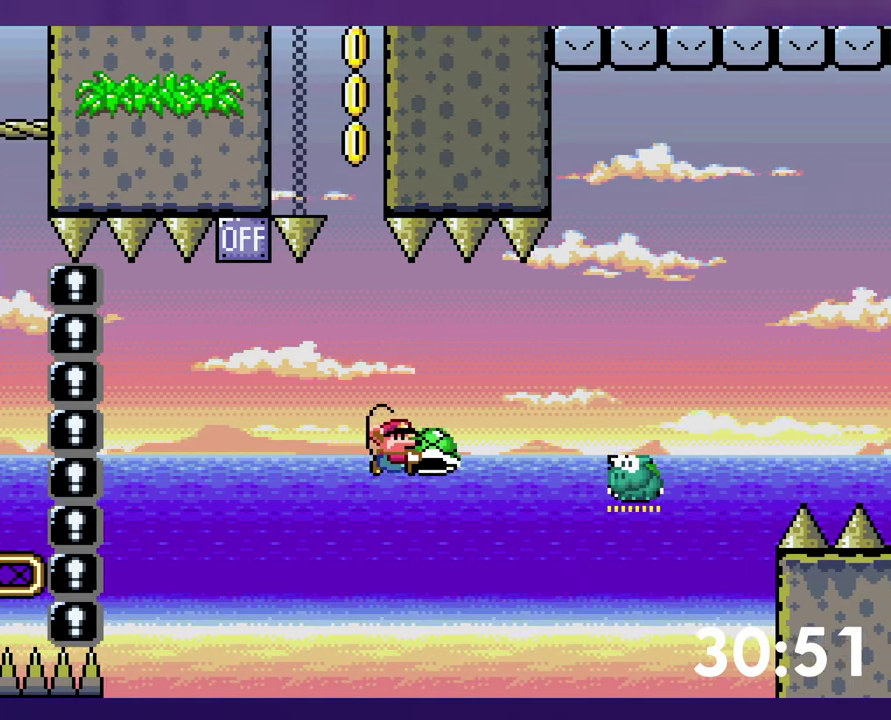
{"buttons": ["B", "Y", "DPAD_RIGHT"], "events": [[333, "Y", "up"], [417, "Y", "down"], [433, "DPAD_UP", "up"]]}
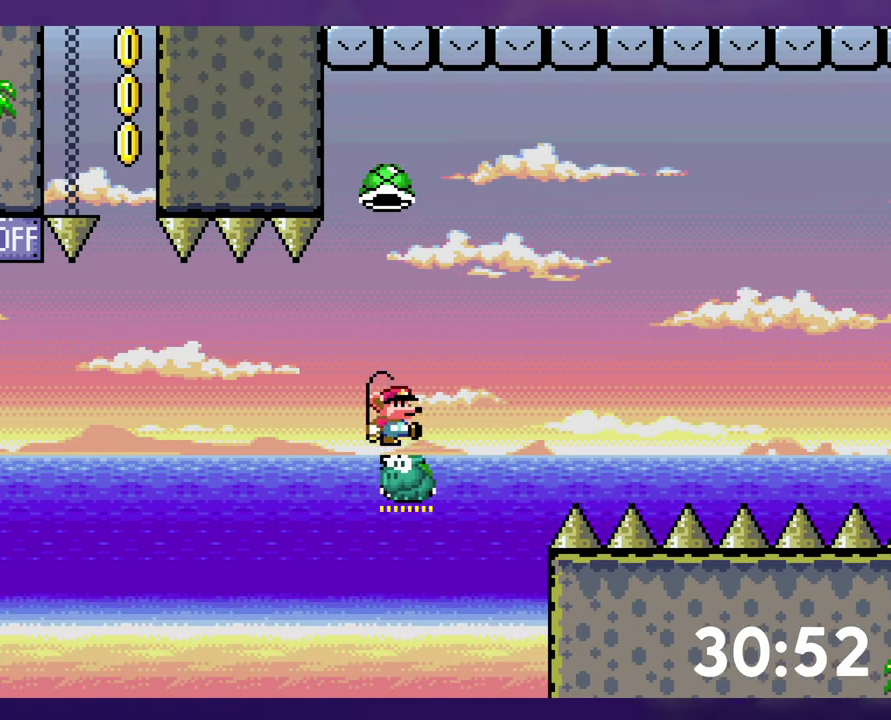
{"buttons": ["B", "Y"], "events": [[50, "DPAD_RIGHT", "up"], [67, "DPAD_LEFT", "down"], [167, "DPAD_LEFT", "up"], [383, "Y", "up"], [467, "Y", "down"]]}
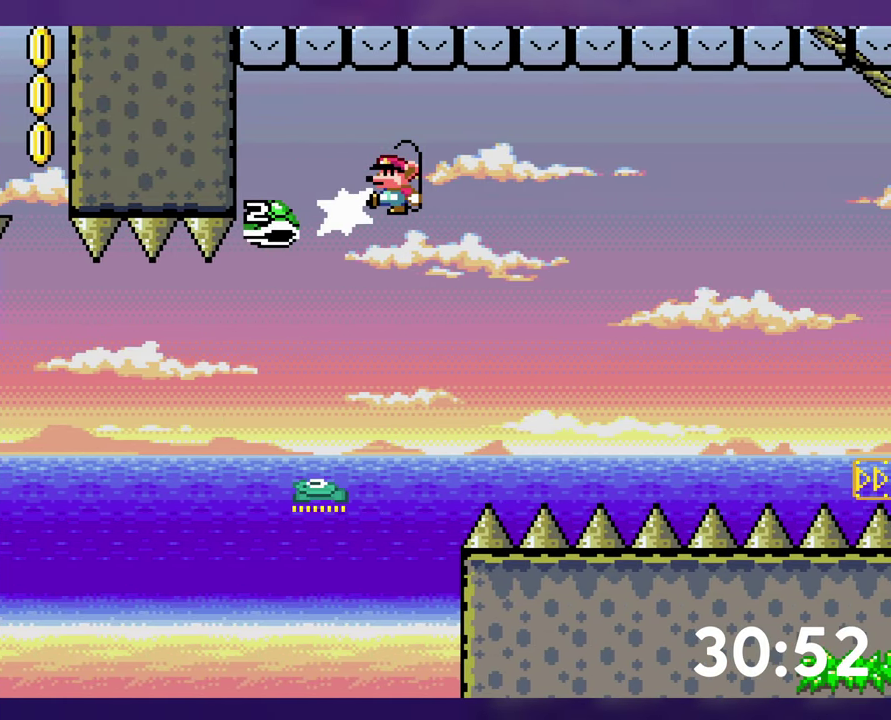
{"buttons": ["B", "Y", "DPAD_RIGHT"], "events": [[17, "DPAD_RIGHT", "down"], [133, "B", "up"], [183, "DPAD_RIGHT", "up"], [367, "B", "down"], [417, "DPAD_RIGHT", "down"]]}
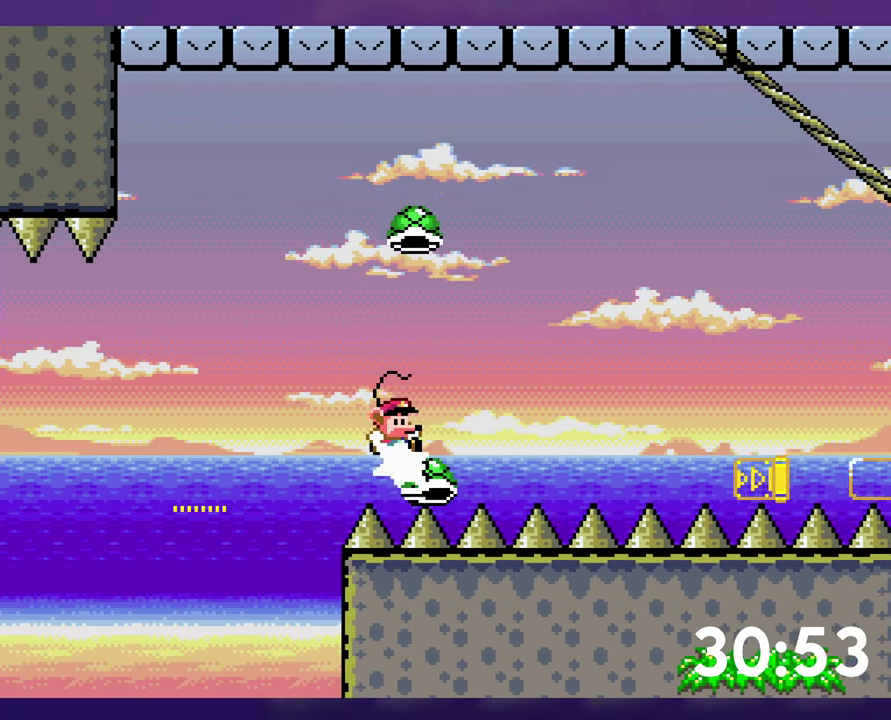
{"buttons": ["B", "Y", "DPAD_RIGHT"], "events": []}
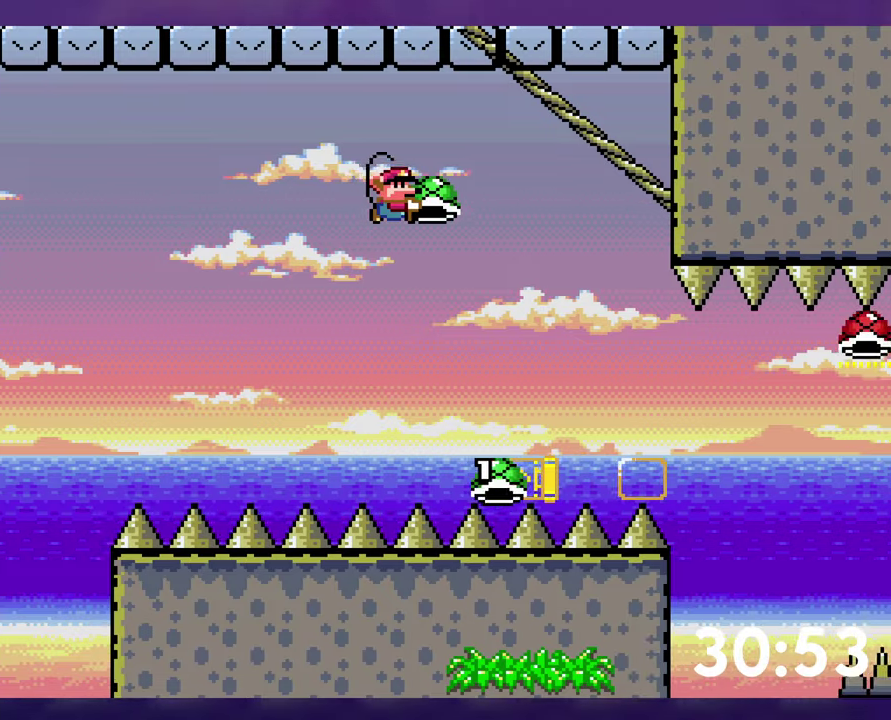
{"buttons": ["B", "Y", "DPAD_RIGHT"], "events": [[50, "B", "up"], [467, "B", "down"]]}
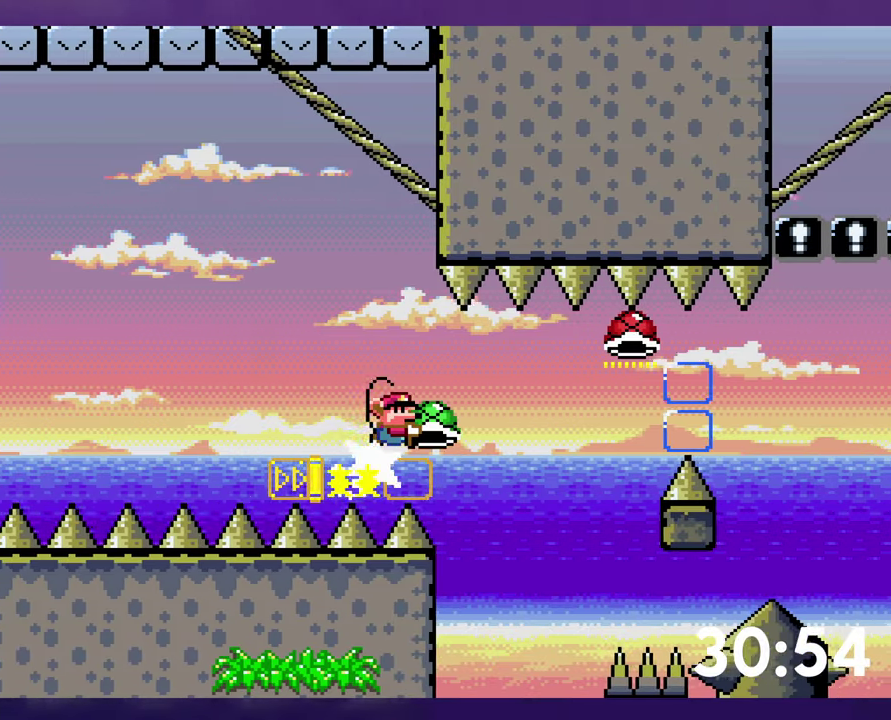
{"buttons": ["B", "Y", "DPAD_RIGHT"], "events": [[117, "Y", "up"], [200, "Y", "down"], [284, "B", "up"], [450, "B", "down"]]}
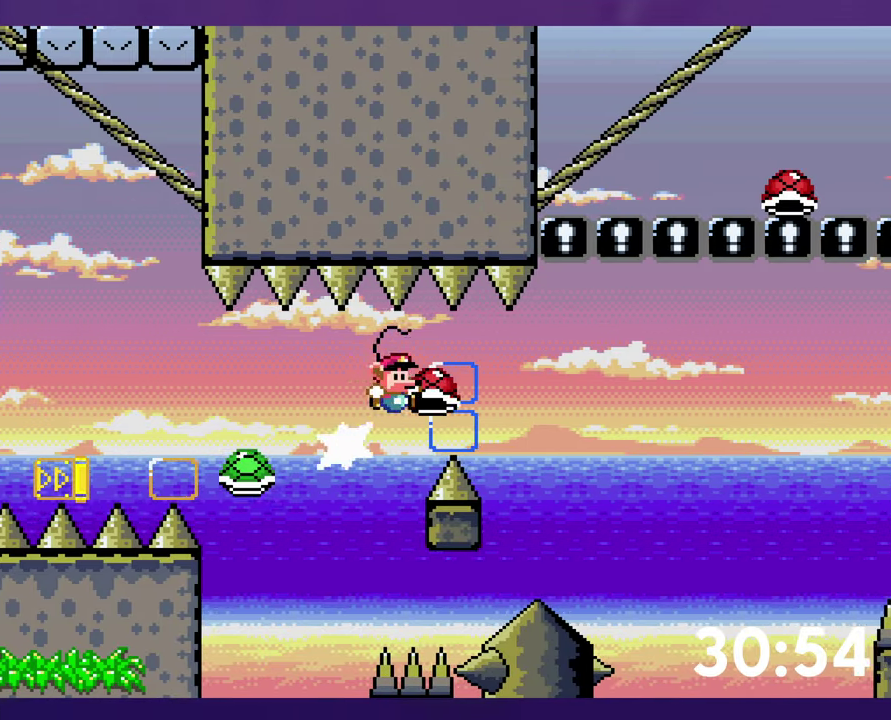
{"buttons": ["B", "Y", "DPAD_RIGHT"], "events": [[200, "Y", "up"], [300, "Y", "down"], [350, "B", "up"], [500, "B", "down"]]}
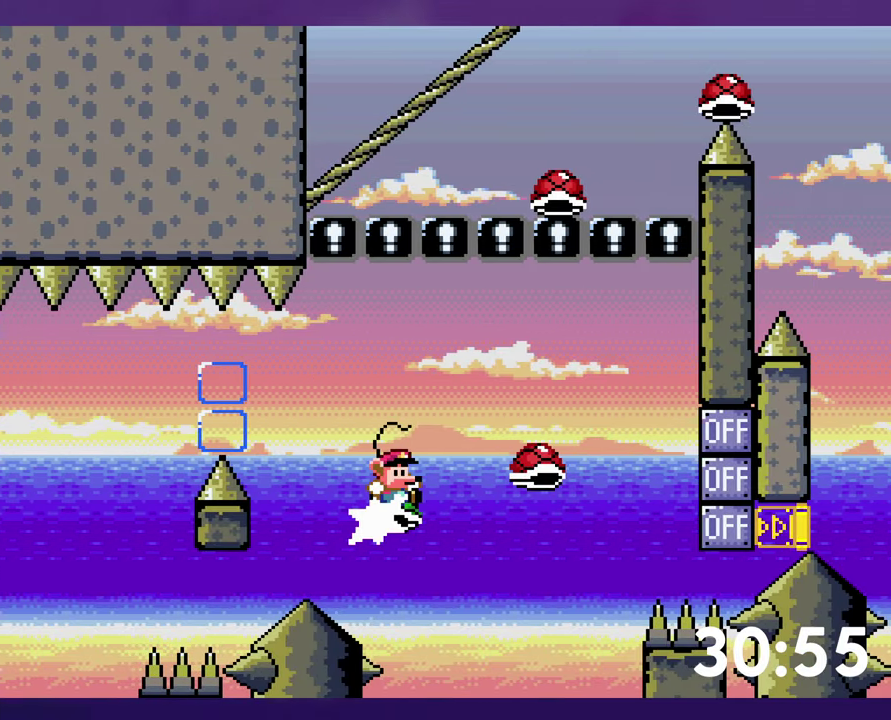
{"buttons": ["B", "Y", "DPAD_LEFT"], "events": [[167, "Y", "up"], [250, "Y", "down"], [384, "DPAD_RIGHT", "up"], [400, "DPAD_LEFT", "down"]]}
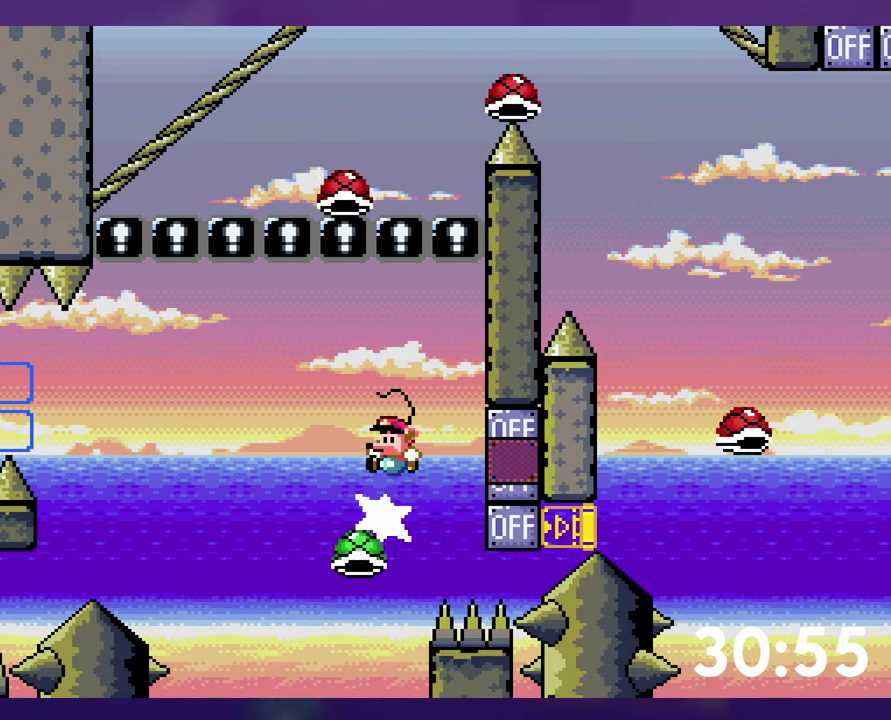
{"buttons": ["B", "Y"], "events": [[250, "DPAD_LEFT", "up"], [267, "DPAD_RIGHT", "down"], [384, "DPAD_RIGHT", "up"], [384, "Y", "up"], [467, "Y", "down"]]}
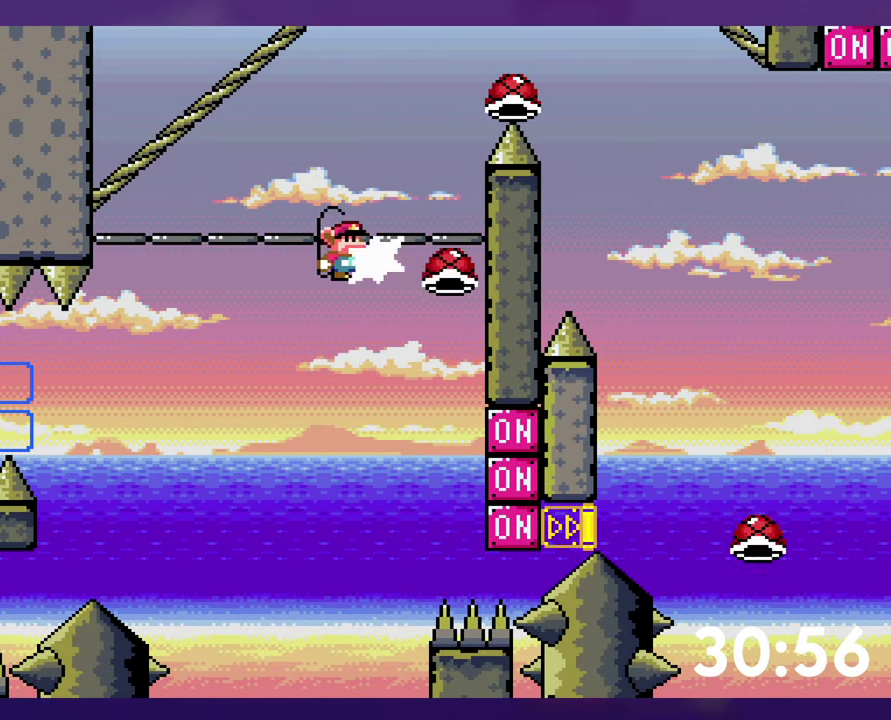
{"buttons": ["B", "Y", "DPAD_UP", "DPAD_RIGHT"], "events": [[100, "DPAD_RIGHT", "down"], [217, "DPAD_UP", "down"]]}
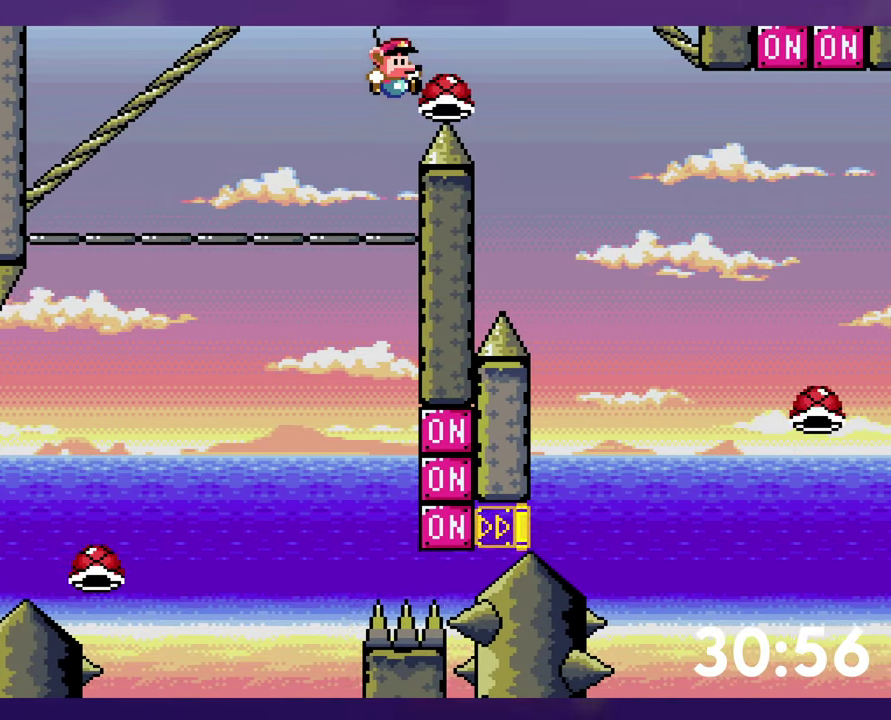
{"buttons": ["B", "Y", "DPAD_UP", "DPAD_RIGHT"], "events": []}
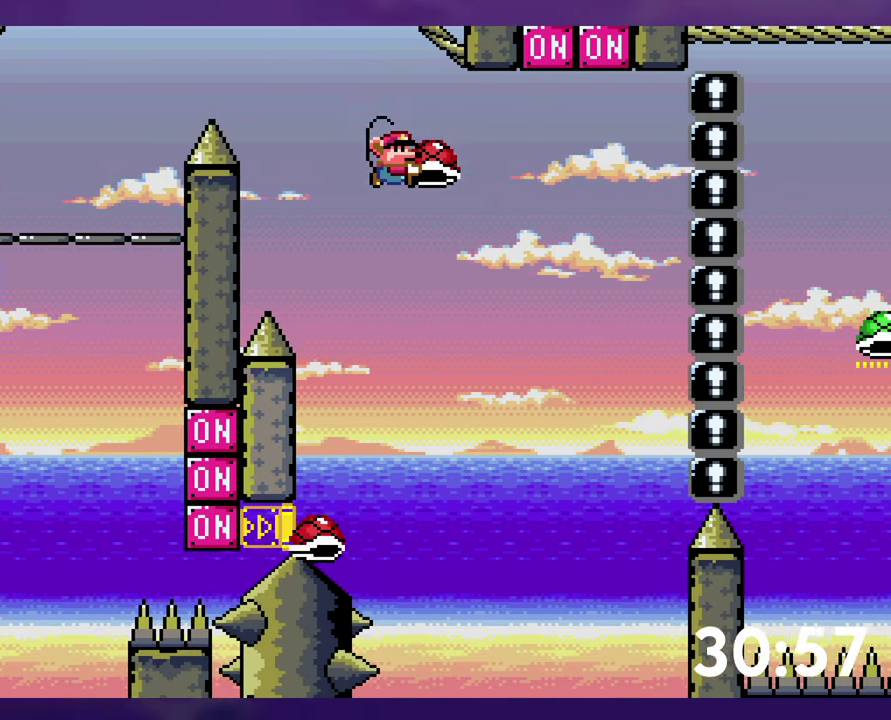
{"buttons": ["B", "Y", "DPAD_DOWN", "DPAD_RIGHT"], "events": [[150, "Y", "up"], [184, "DPAD_RIGHT", "up"], [217, "DPAD_LEFT", "down"], [217, "DPAD_UP", "up"], [234, "Y", "down"], [267, "DPAD_DOWN", "down"], [300, "DPAD_LEFT", "up"], [467, "DPAD_RIGHT", "down"]]}
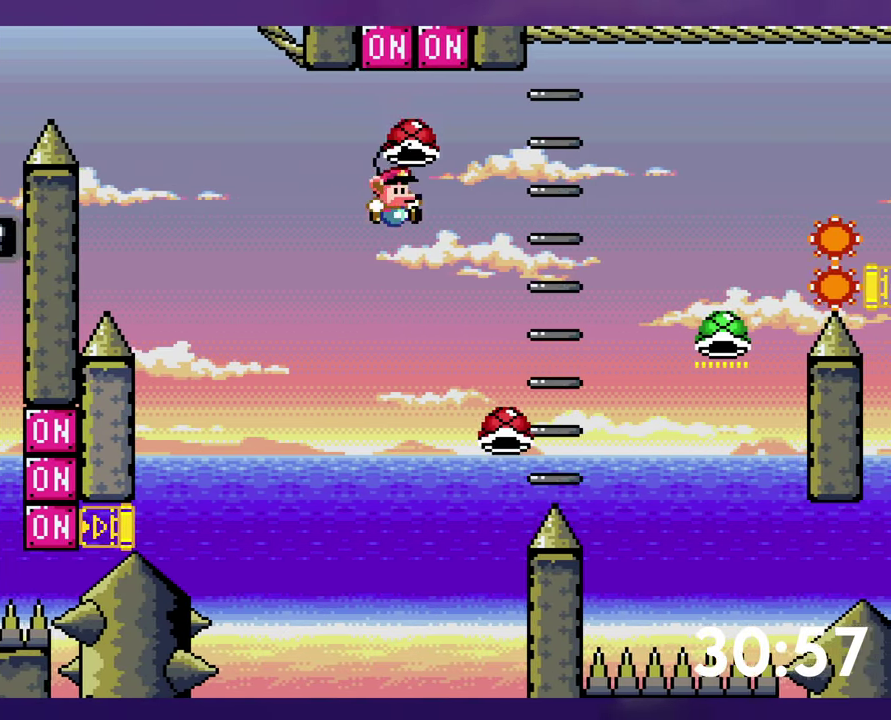
{"buttons": ["B", "DPAD_DOWN", "DPAD_RIGHT"], "events": [[500, "Y", "up"]]}
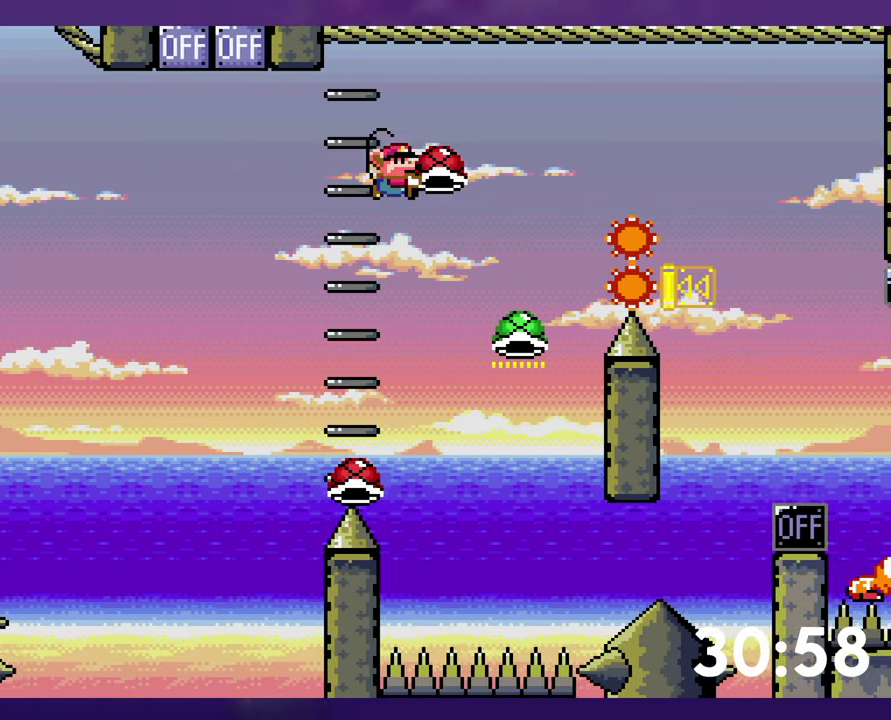
{"buttons": ["B", "Y", "DPAD_RIGHT"], "events": [[67, "DPAD_DOWN", "up"], [117, "DPAD_RIGHT", "up"], [200, "DPAD_LEFT", "down"], [384, "Y", "down"], [400, "DPAD_LEFT", "up"], [417, "DPAD_RIGHT", "down"]]}
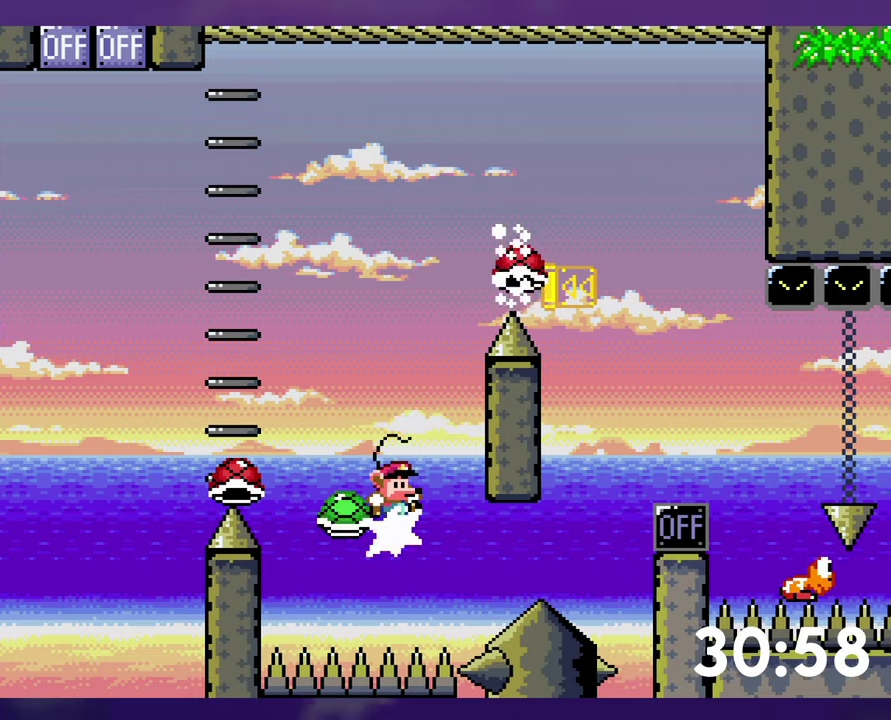
{"buttons": ["B", "Y", "DPAD_RIGHT"], "events": []}
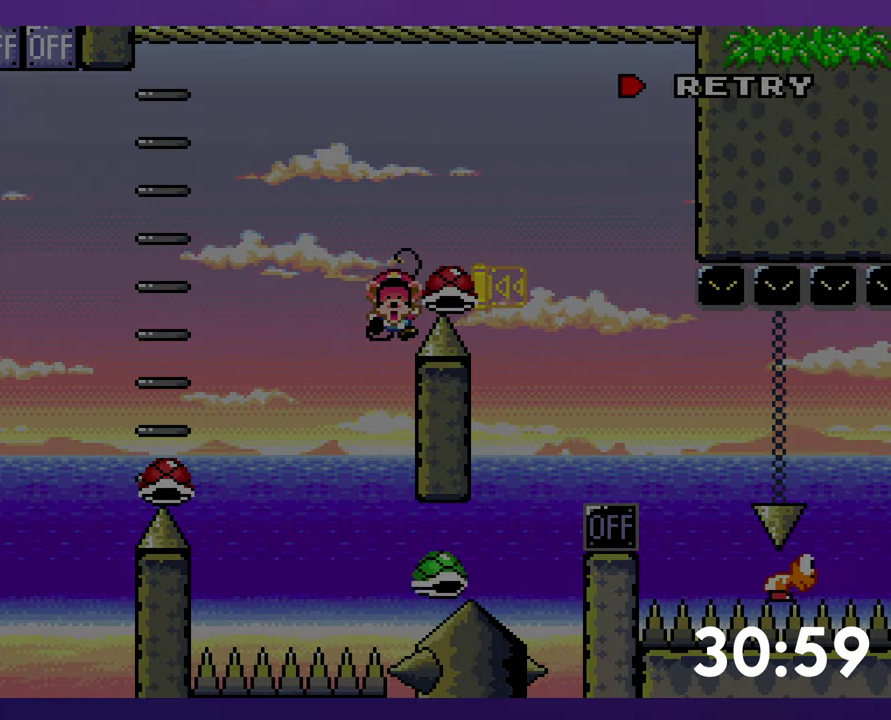
{"buttons": ["B"], "events": [[83, "DPAD_RIGHT", "up"], [150, "B", "up"], [166, "Y", "up"], [283, "B", "down"], [383, "B", "up"], [450, "B", "down"]]}
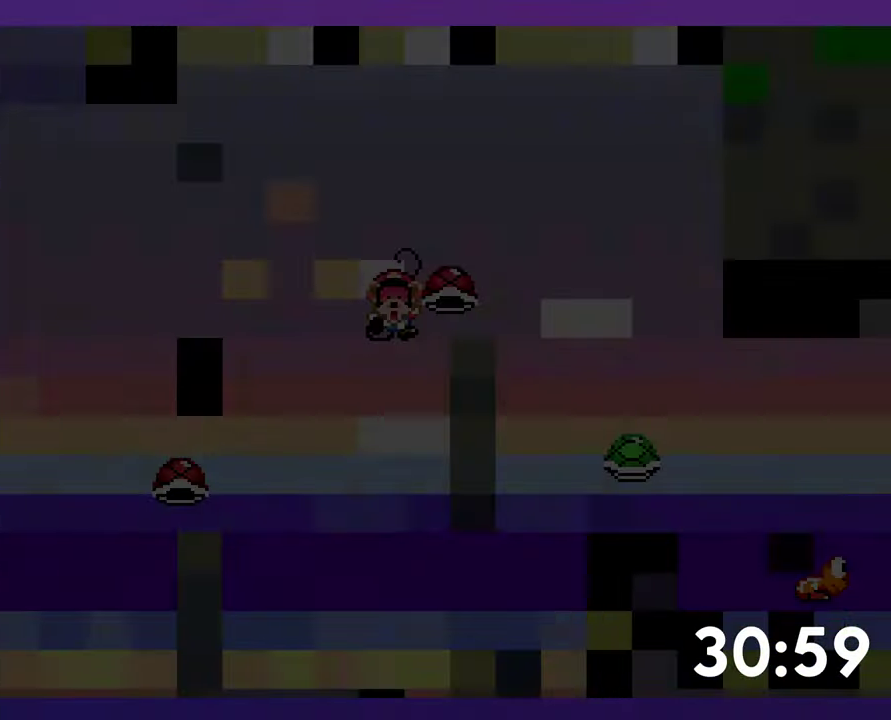
{"buttons": [], "events": [[16, "B", "up"]]}
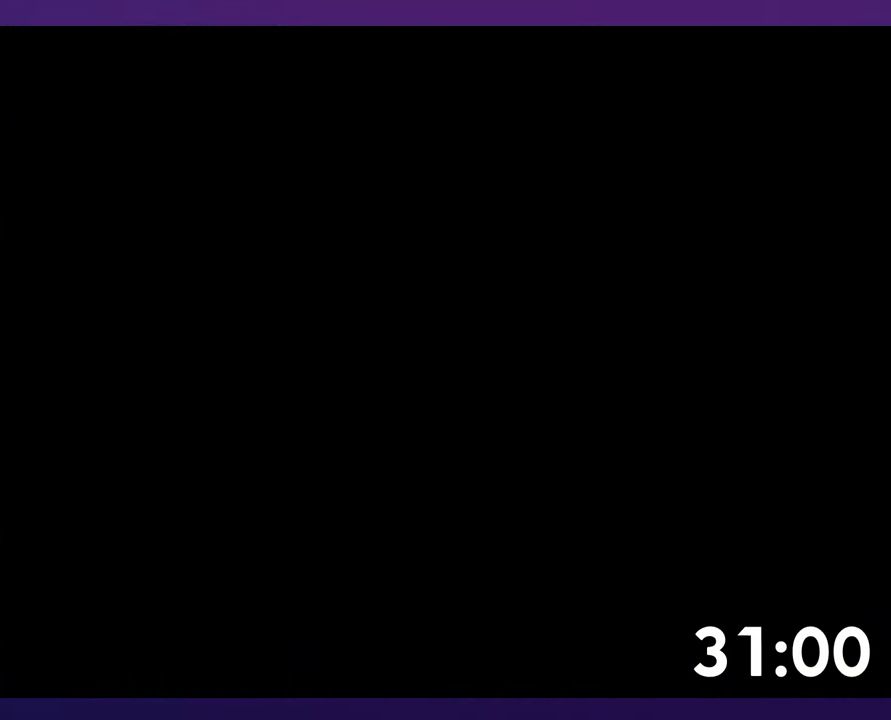
{"buttons": ["B"], "events": [[483, "B", "down"]]}
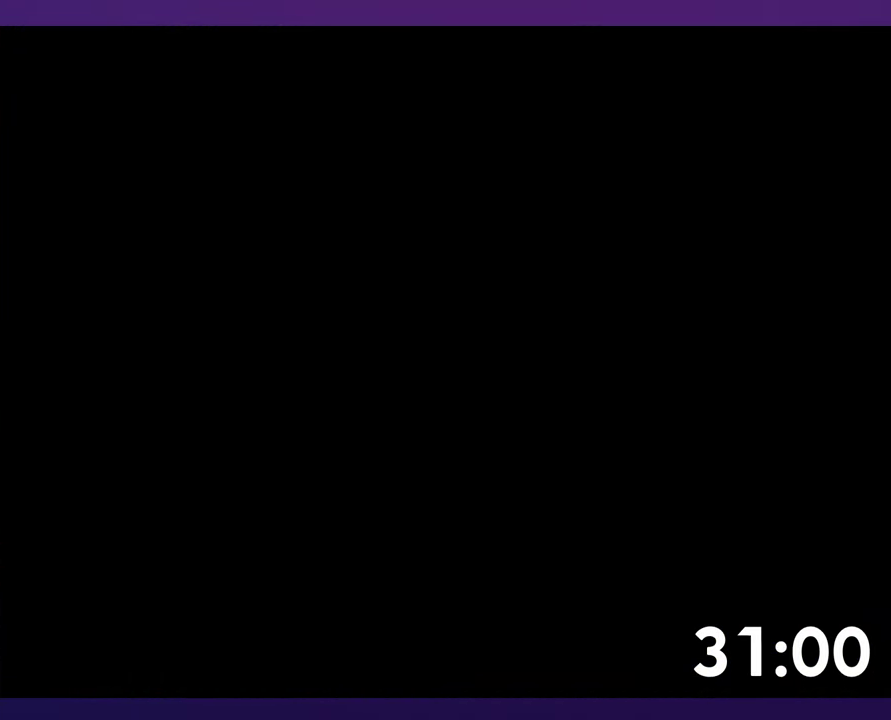
{"buttons": ["B"], "events": []}
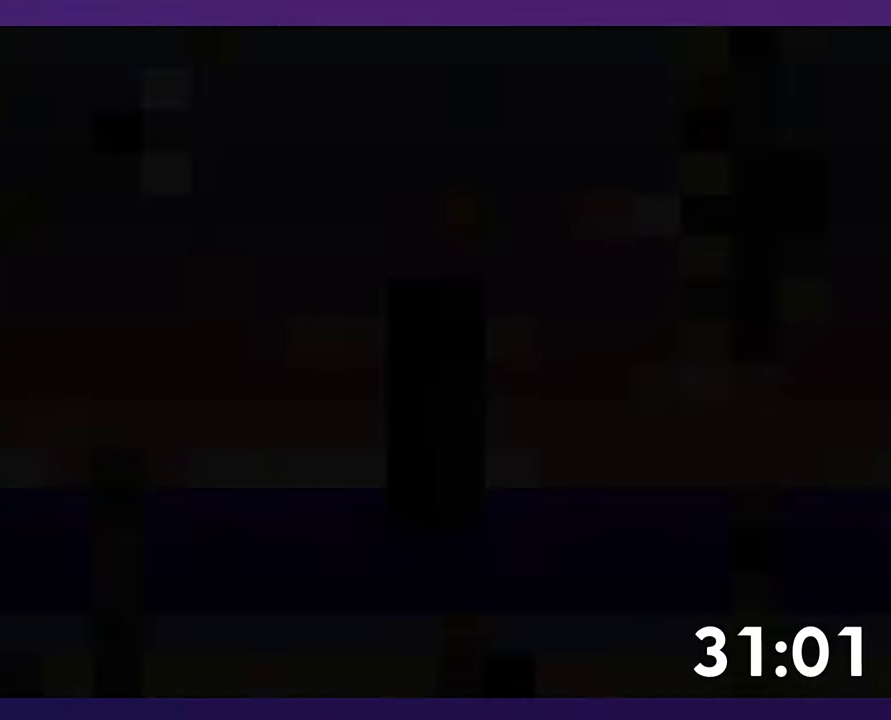
{"buttons": ["B"], "events": []}